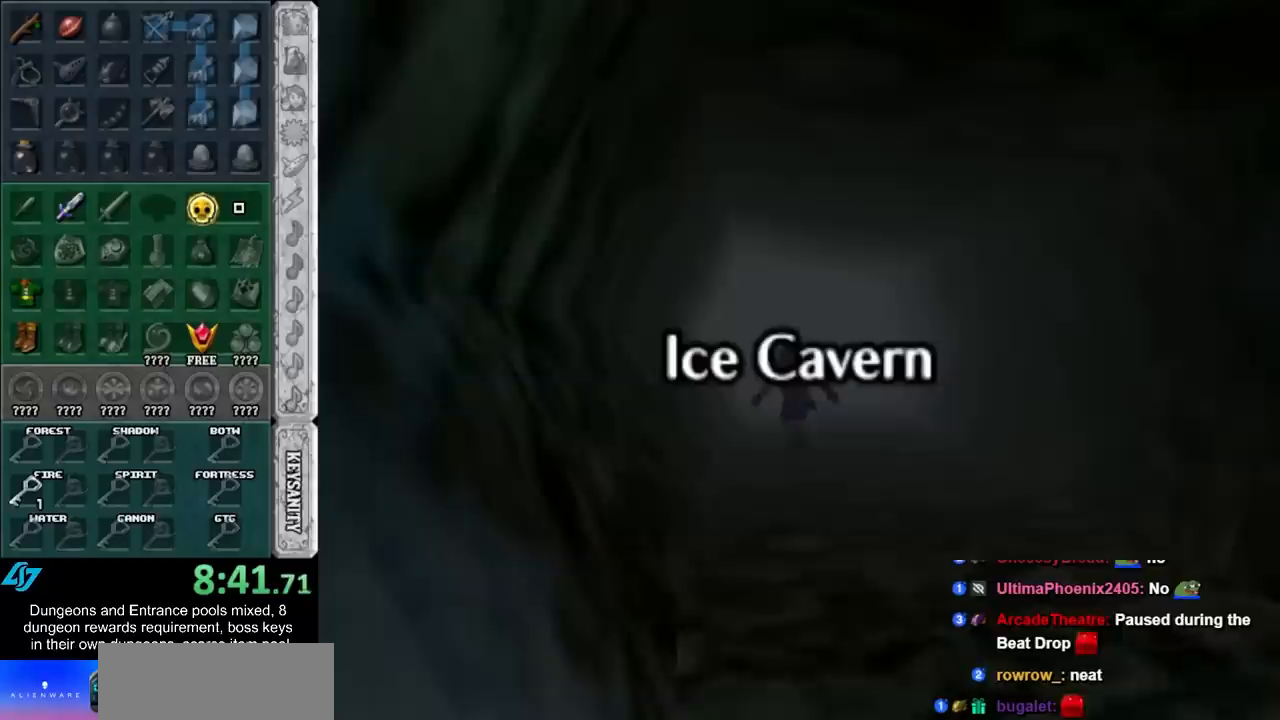
Gameplay with a controller (Nintendo layout); each line is a JSON object with the inputs held at the frame after it. "events" lists button and stick changes between this image and that frame as [ms after this image, input, new state], when the widget could be followed in between. Not read: L2 L3 R3.
{"buttons": [], "left_stick": "up", "right_stick": "center", "events": [[167, "left_stick", "up"]]}
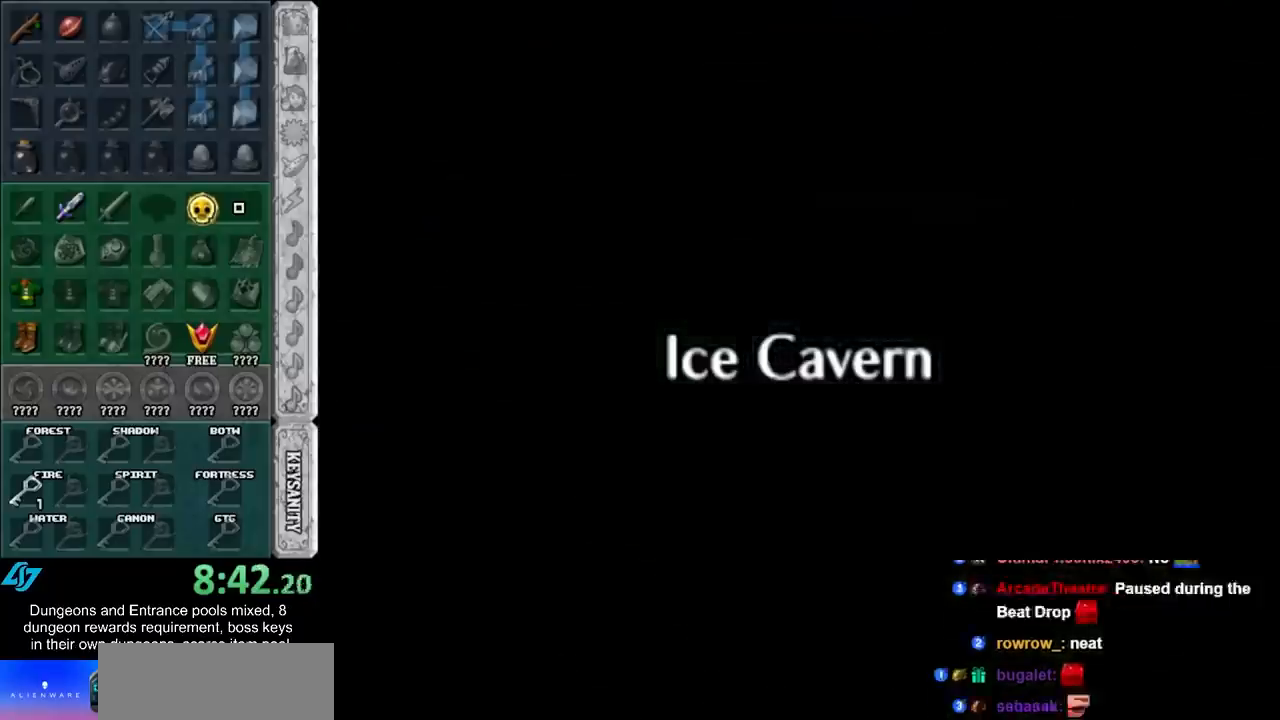
{"buttons": [], "left_stick": "up-right", "right_stick": "center", "events": [[500, "left_stick", "up-right"]]}
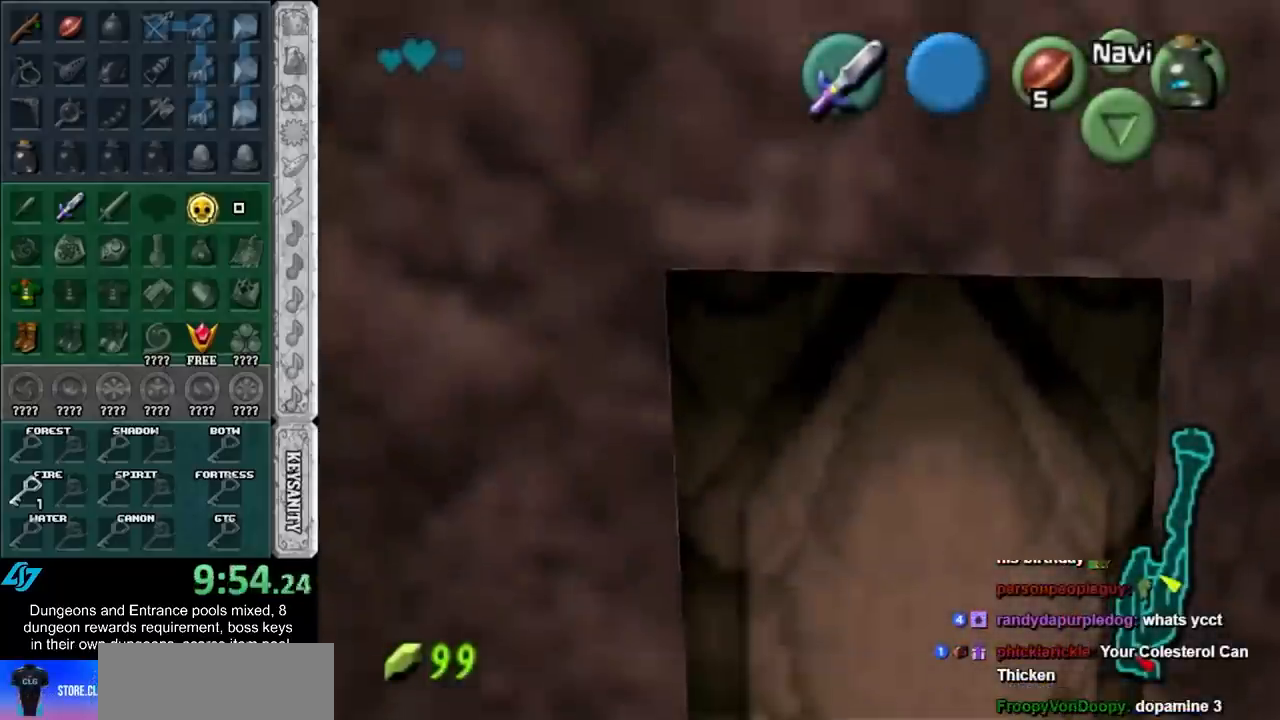
{"buttons": ["A"], "left_stick": "center", "right_stick": "center", "events": [[167, "left_stick", "up"], [350, "A", "down"], [417, "A", "up"], [417, "left_stick", "center"], [467, "A", "down"]]}
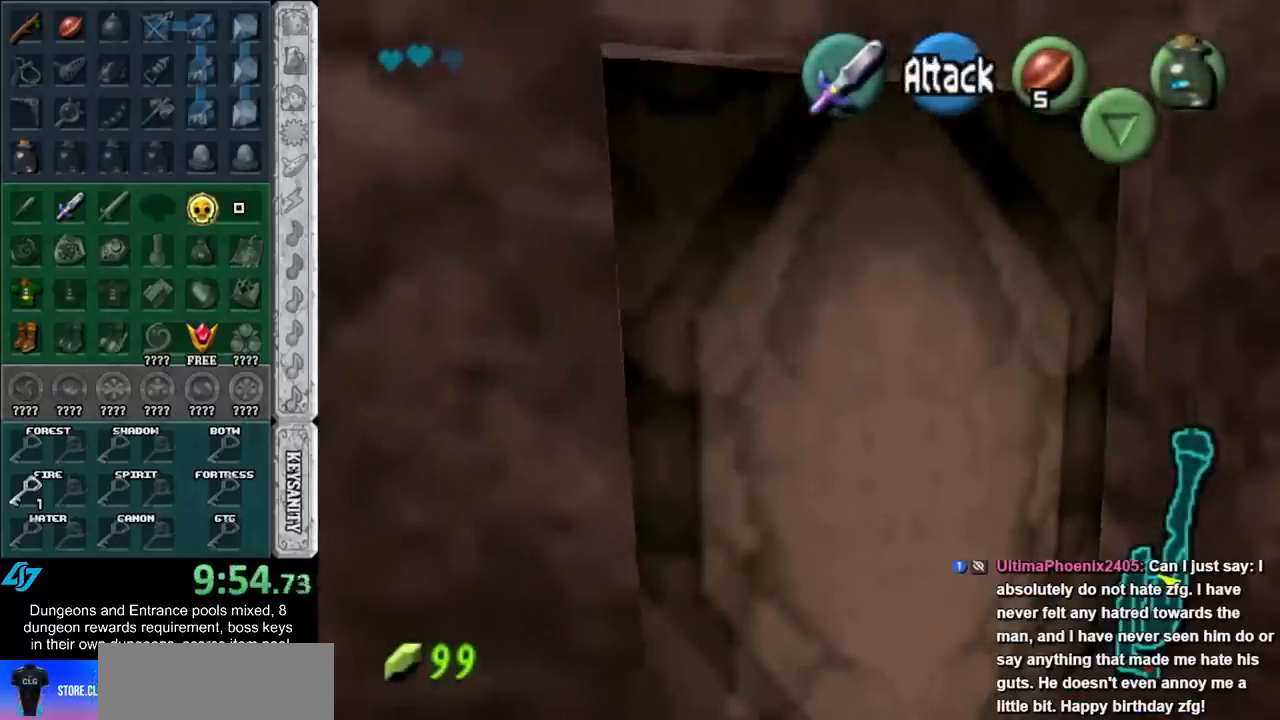
{"buttons": [], "left_stick": "center", "right_stick": "center", "events": [[33, "A", "up"], [133, "A", "down"], [183, "A", "up"], [283, "A", "down"], [350, "A", "up"], [417, "A", "down"], [467, "A", "up"]]}
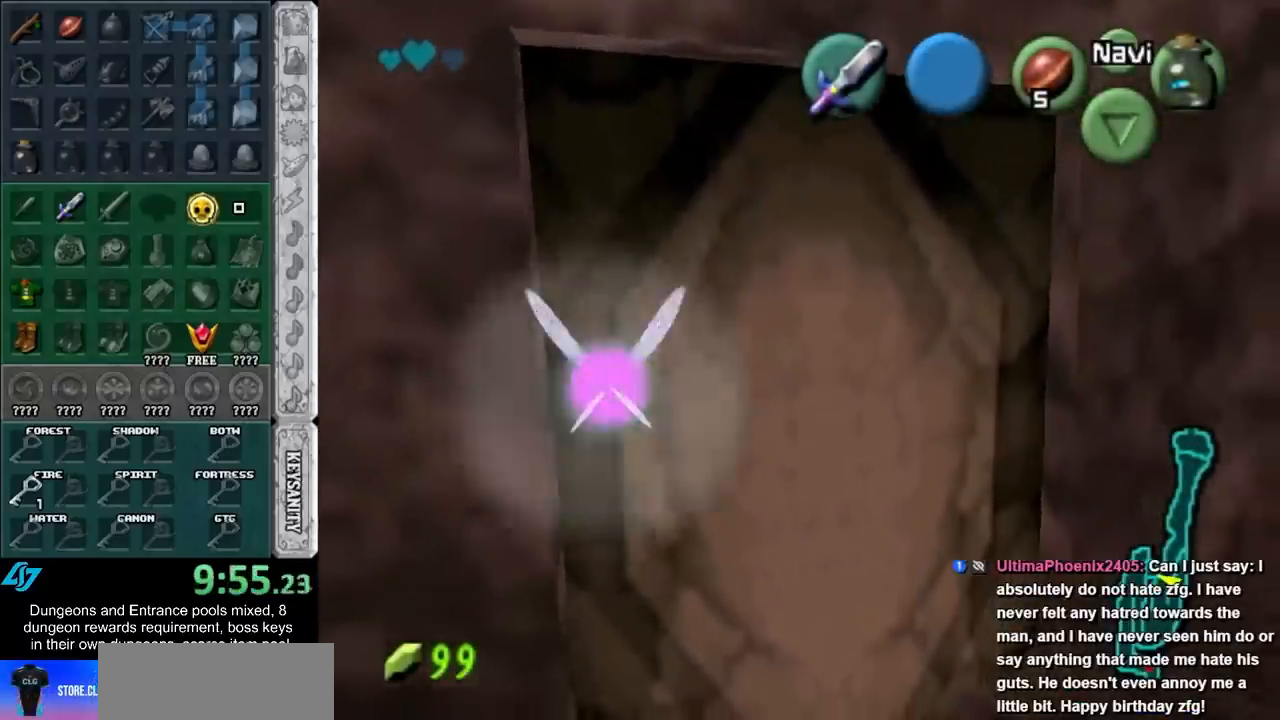
{"buttons": [], "left_stick": "center", "right_stick": "center", "events": []}
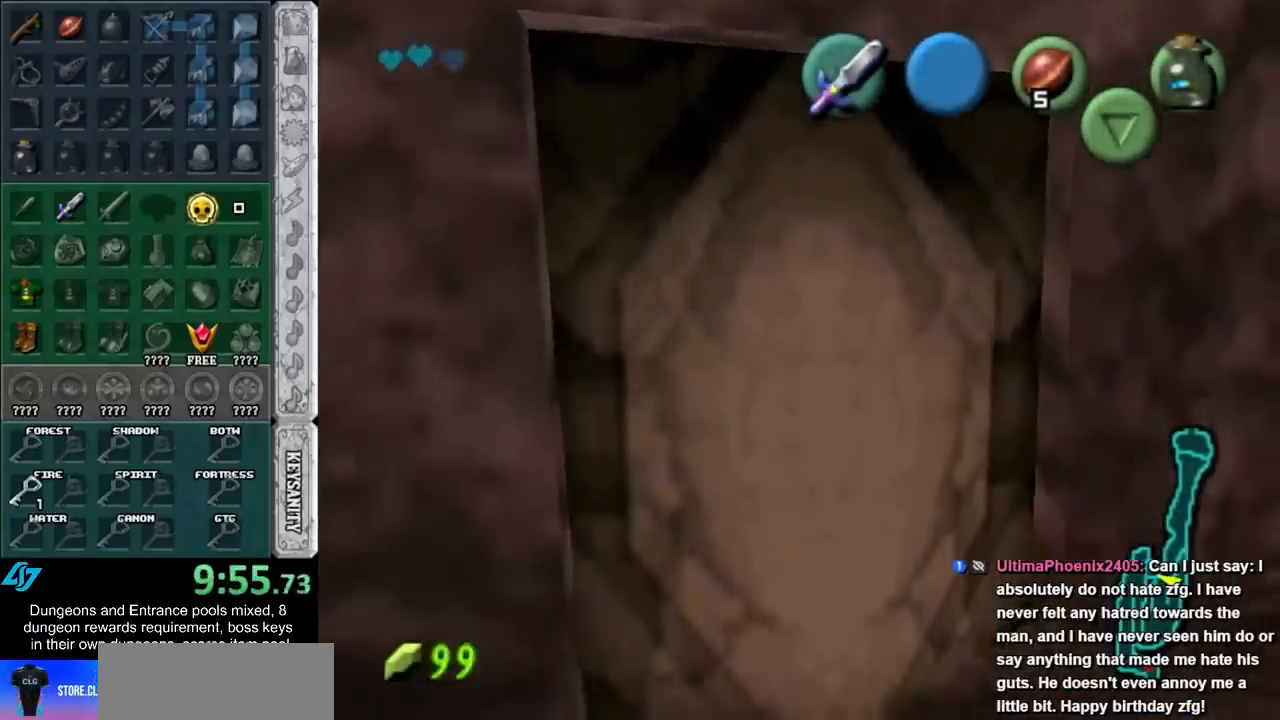
{"buttons": [], "left_stick": "center", "right_stick": "center", "events": []}
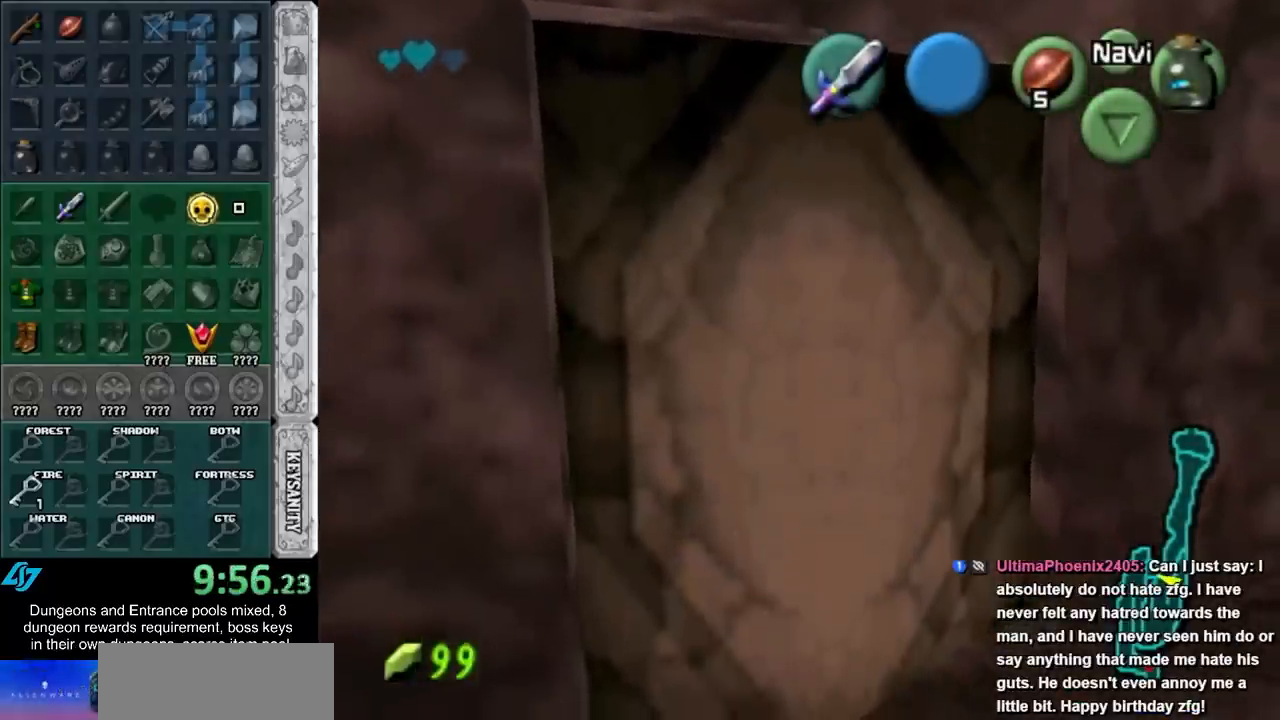
{"buttons": [], "left_stick": "down", "right_stick": "center", "events": [[217, "left_stick", "down"]]}
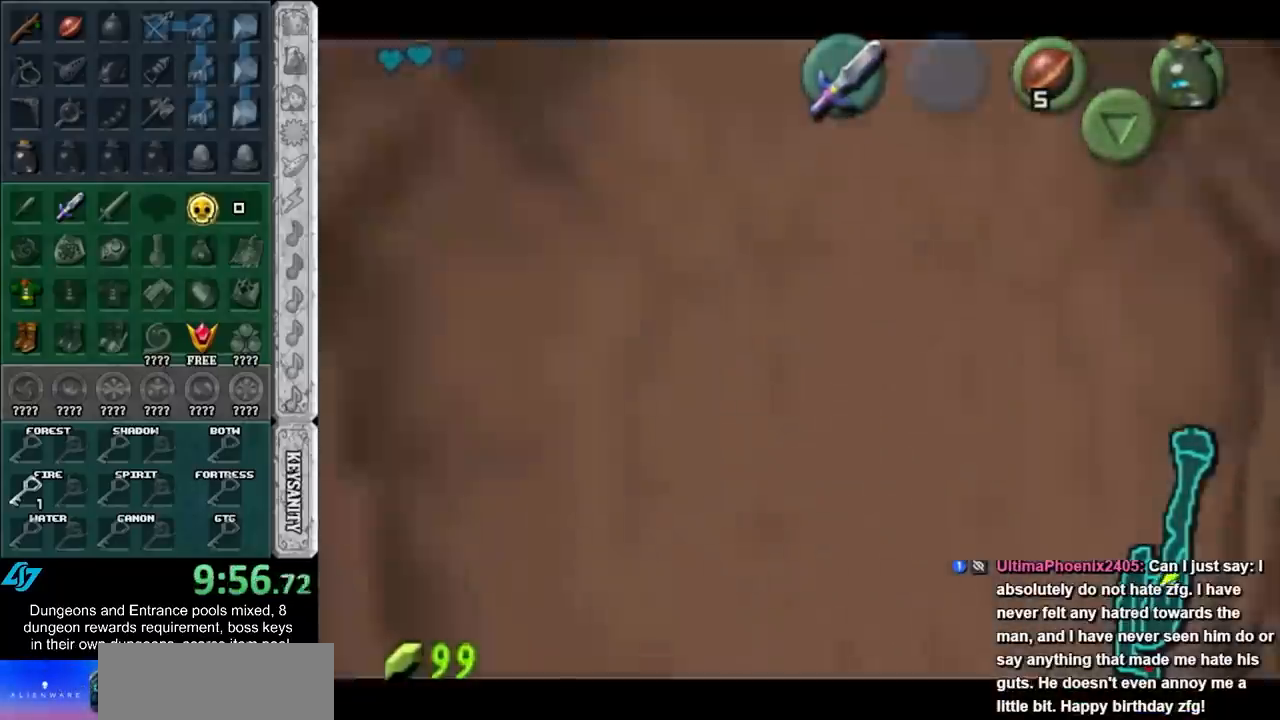
{"buttons": [], "left_stick": "down", "right_stick": "center", "events": [[233, "A", "down"], [233, "B", "down"], [317, "A", "up"], [317, "B", "up"], [417, "A", "down"], [417, "B", "down"], [467, "A", "up"], [500, "B", "up"]]}
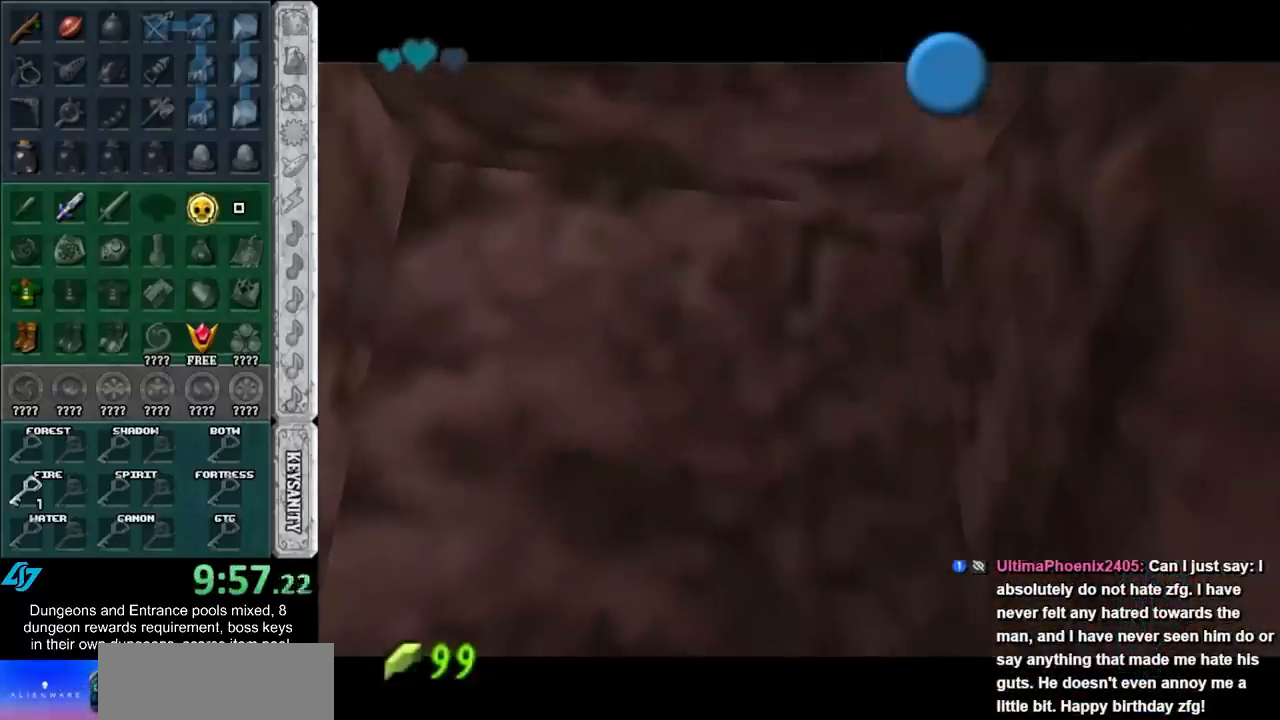
{"buttons": [], "left_stick": "down", "right_stick": "center", "events": [[67, "A", "down"], [67, "B", "down"], [167, "A", "up"], [167, "B", "up"], [250, "A", "down"], [250, "B", "down"], [350, "A", "up"], [350, "B", "up"], [417, "A", "down"], [417, "B", "down"], [467, "A", "up"], [467, "B", "up"]]}
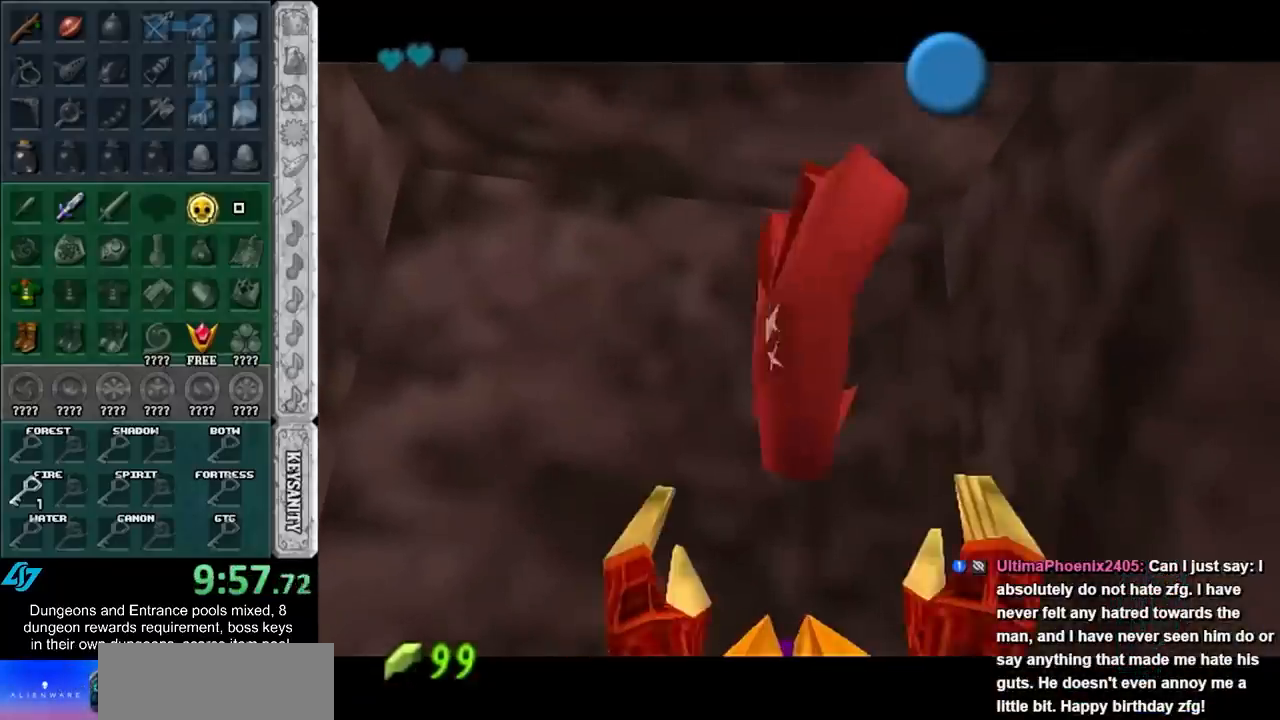
{"buttons": [], "left_stick": "down", "right_stick": "center", "events": [[100, "A", "down"], [100, "B", "down"], [133, "A", "up"], [150, "B", "up"], [217, "A", "down"], [217, "B", "down"], [317, "A", "up"], [317, "B", "up"]]}
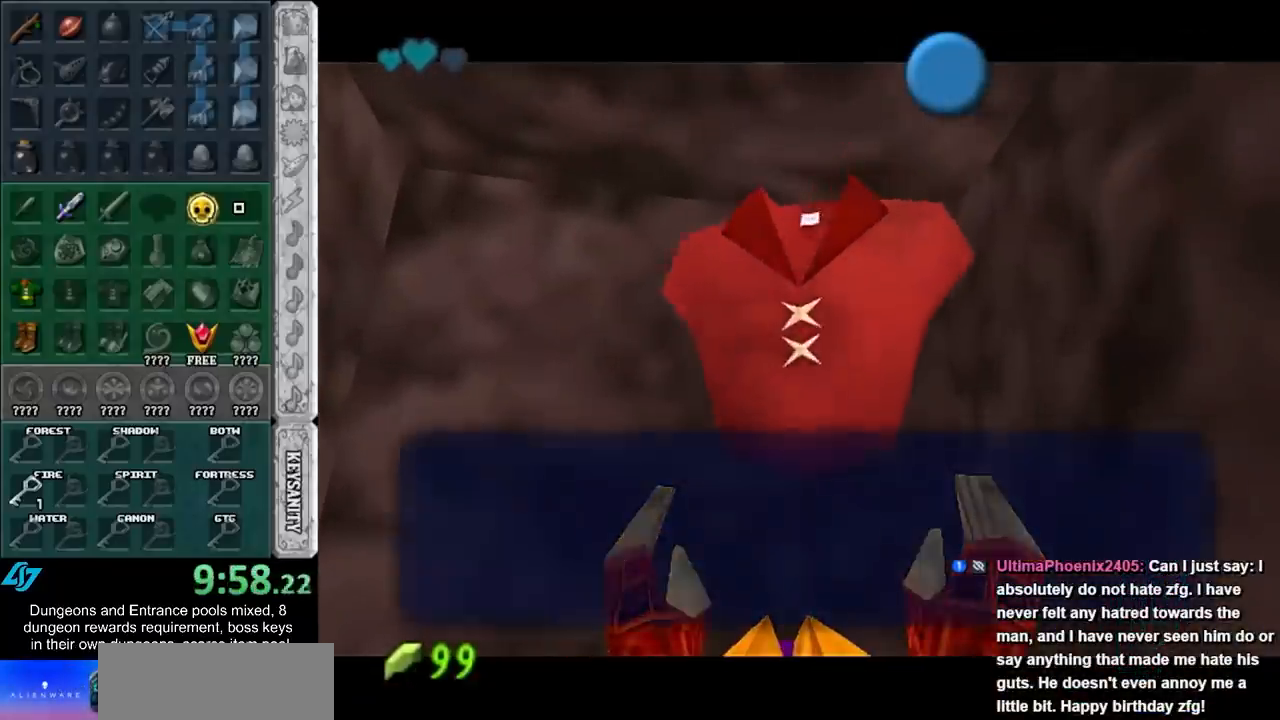
{"buttons": ["A"], "left_stick": "down-right", "right_stick": "center", "events": [[67, "B", "down"], [100, "A", "down"], [150, "A", "up"], [183, "B", "up"], [250, "left_stick", "down-right"], [383, "A", "down"]]}
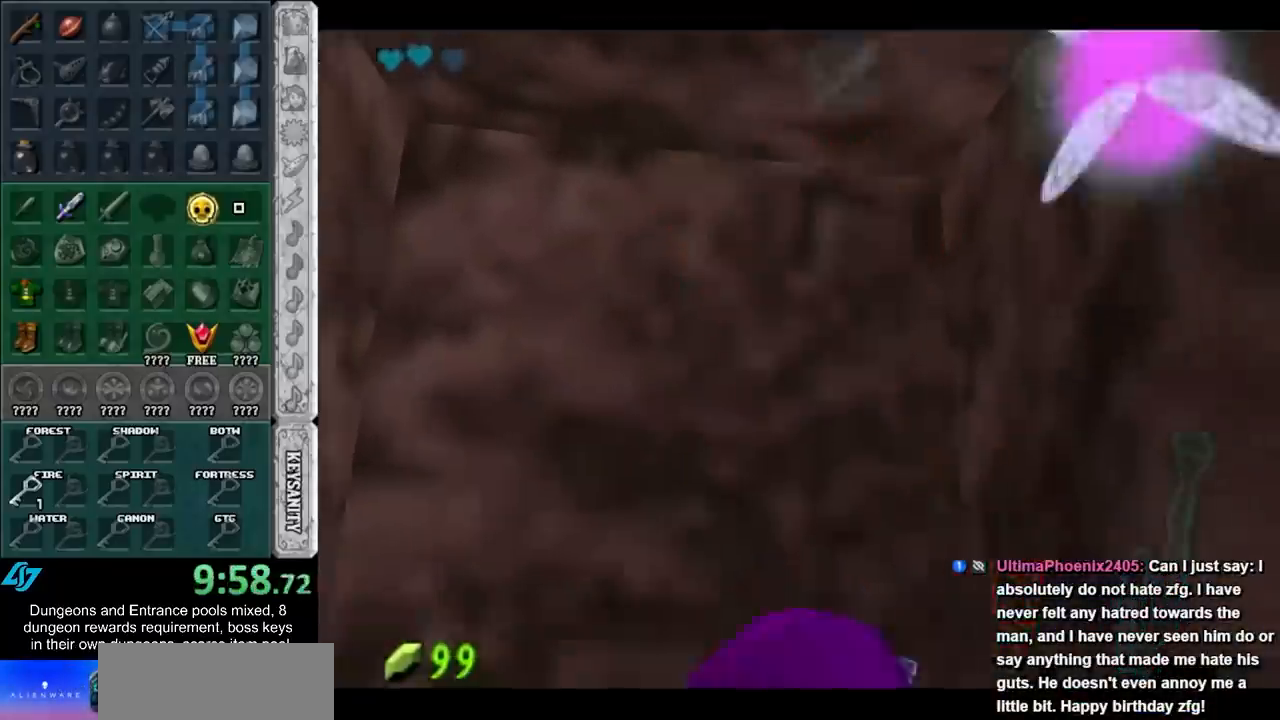
{"buttons": [], "left_stick": "down-right", "right_stick": "center", "events": [[67, "A", "up"]]}
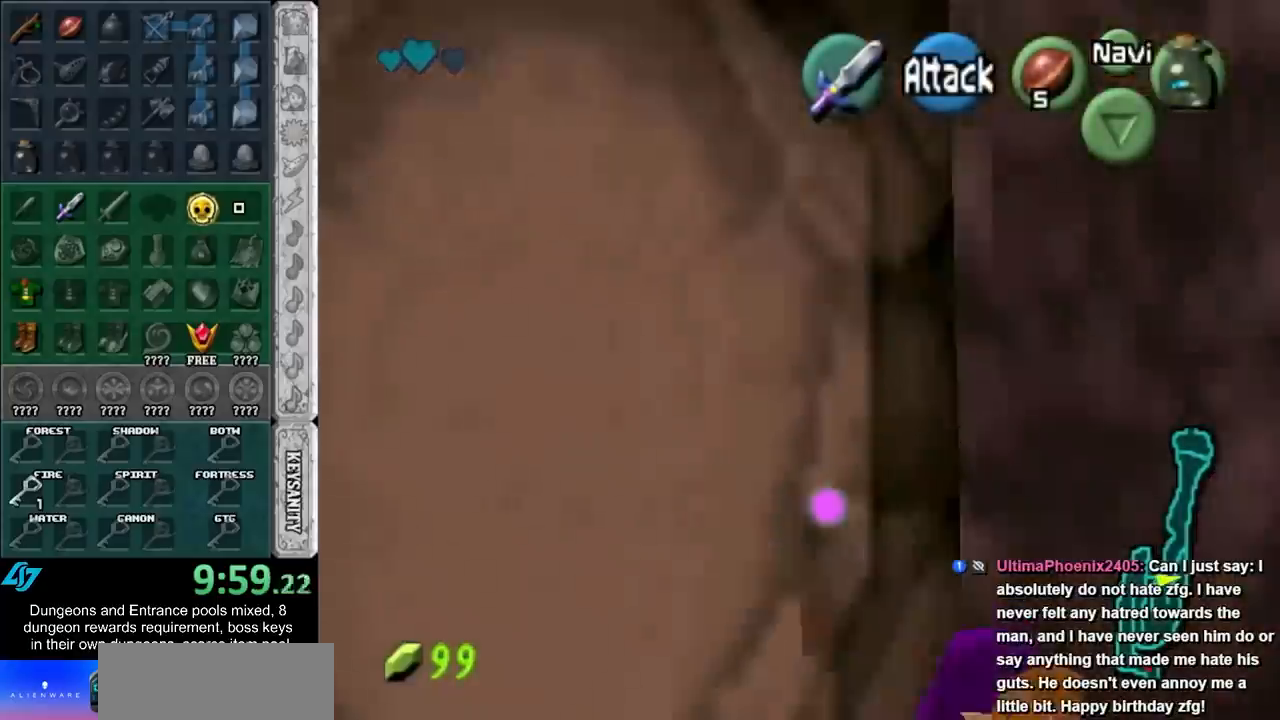
{"buttons": [], "left_stick": "up-right", "right_stick": "center", "events": [[67, "left_stick", "up-right"], [250, "A", "down"], [433, "A", "up"]]}
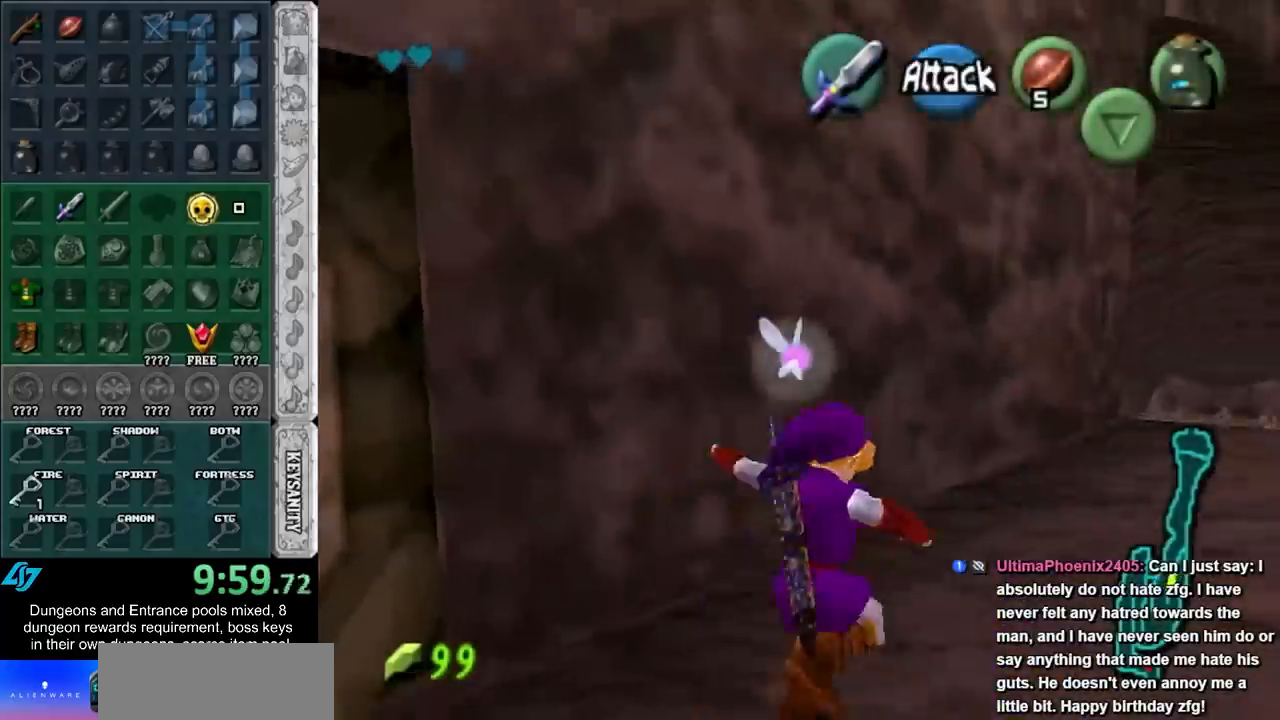
{"buttons": ["A"], "left_stick": "up-right", "right_stick": "center", "events": [[483, "A", "down"]]}
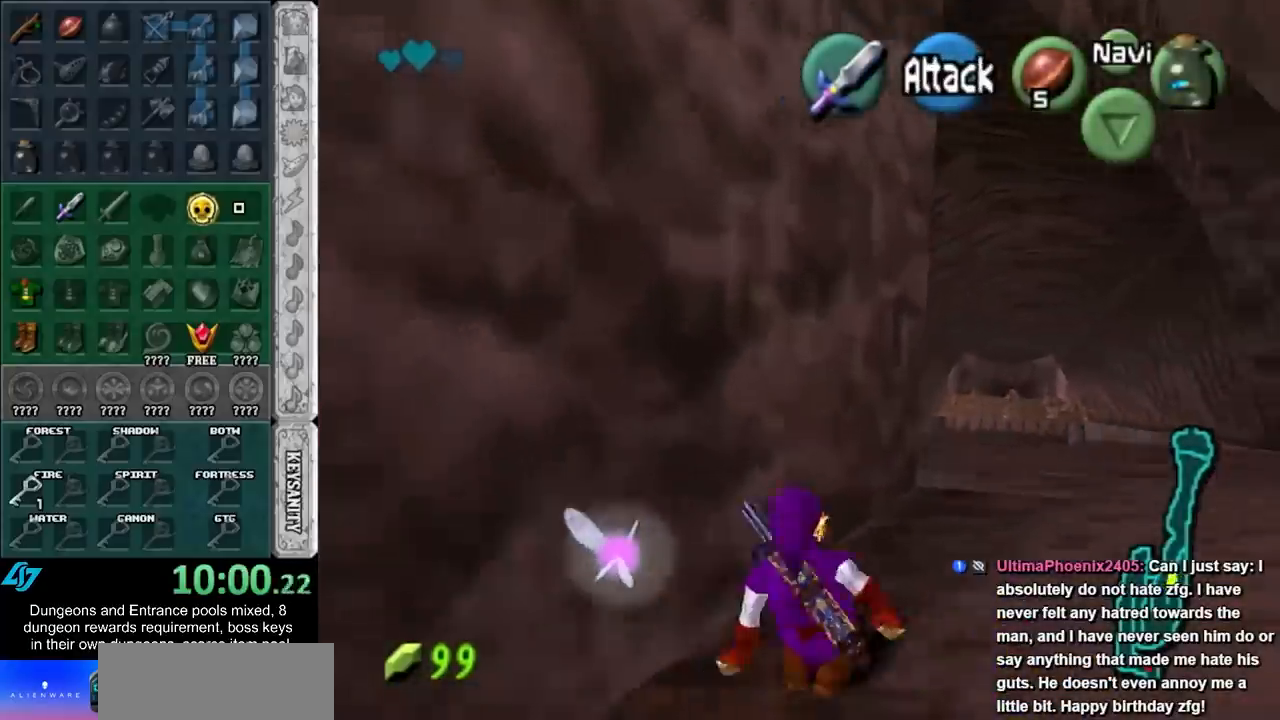
{"buttons": [], "left_stick": "up", "right_stick": "center", "events": [[167, "A", "up"], [217, "left_stick", "up"]]}
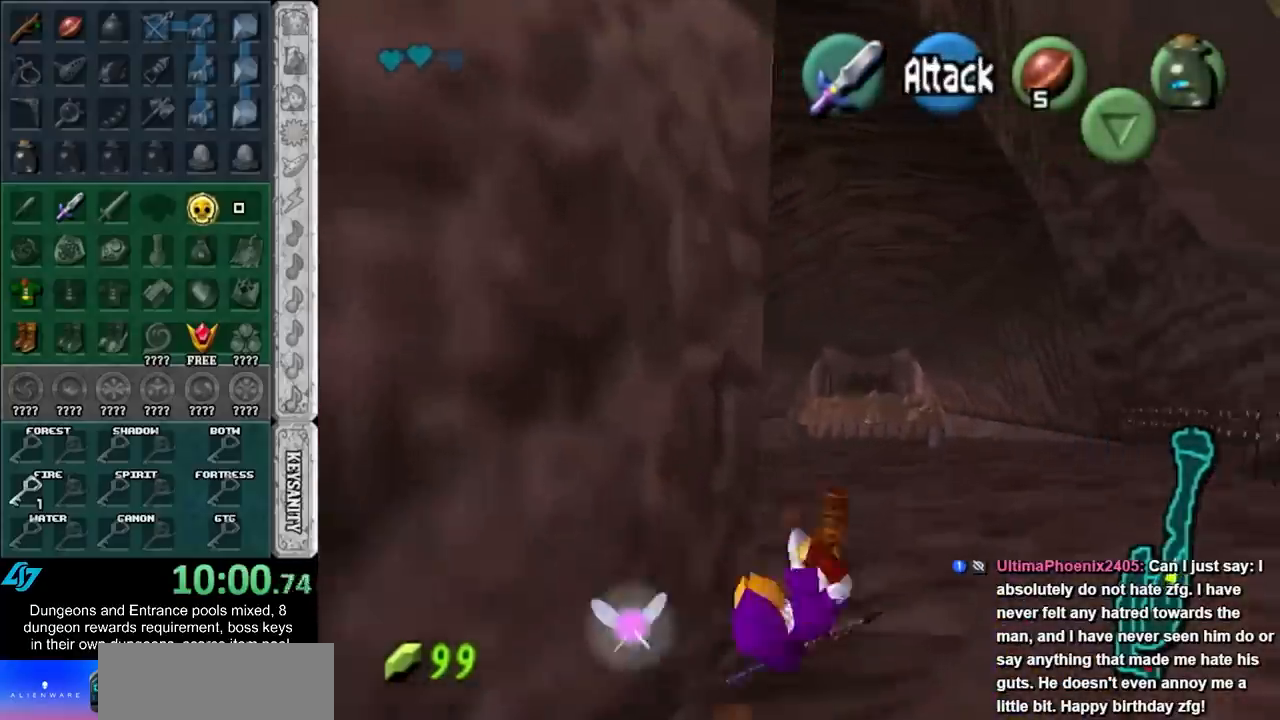
{"buttons": [], "left_stick": "up", "right_stick": "center", "events": [[67, "left_stick", "up-left"], [217, "left_stick", "up"]]}
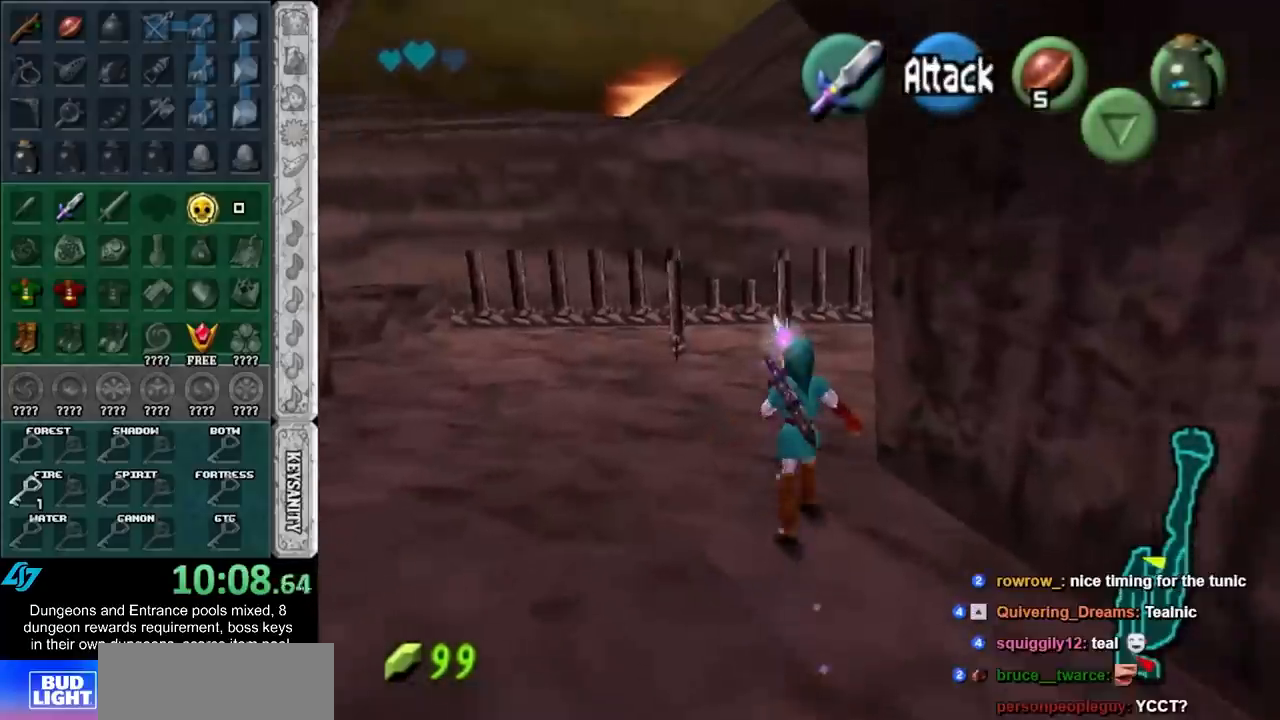
{"buttons": [], "left_stick": "right", "right_stick": "center", "events": [[267, "left_stick", "up-right"], [450, "left_stick", "right"]]}
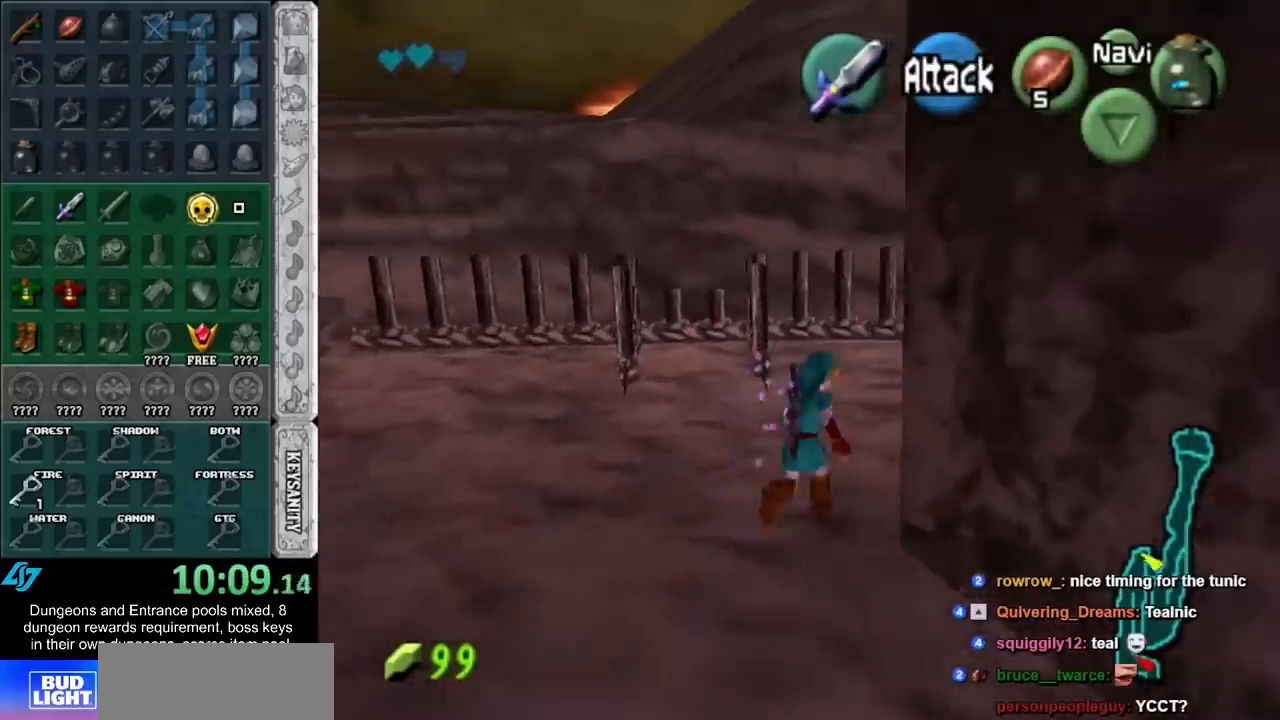
{"buttons": [], "left_stick": "center", "right_stick": "center", "events": [[33, "L1", "down"], [67, "left_stick", "center"], [233, "B", "down"], [300, "left_stick", "up"], [383, "B", "up"], [383, "left_stick", "center"], [450, "L1", "up"]]}
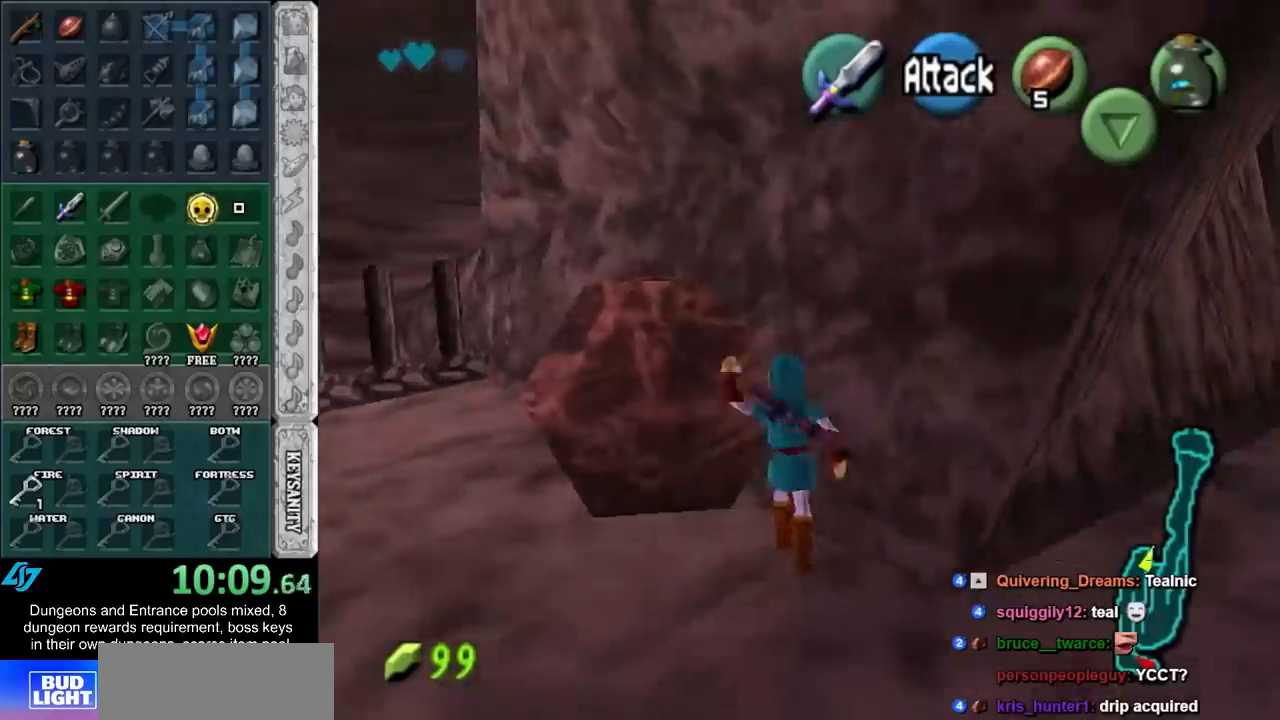
{"buttons": [], "left_stick": "left", "right_stick": "center", "events": [[383, "left_stick", "left"]]}
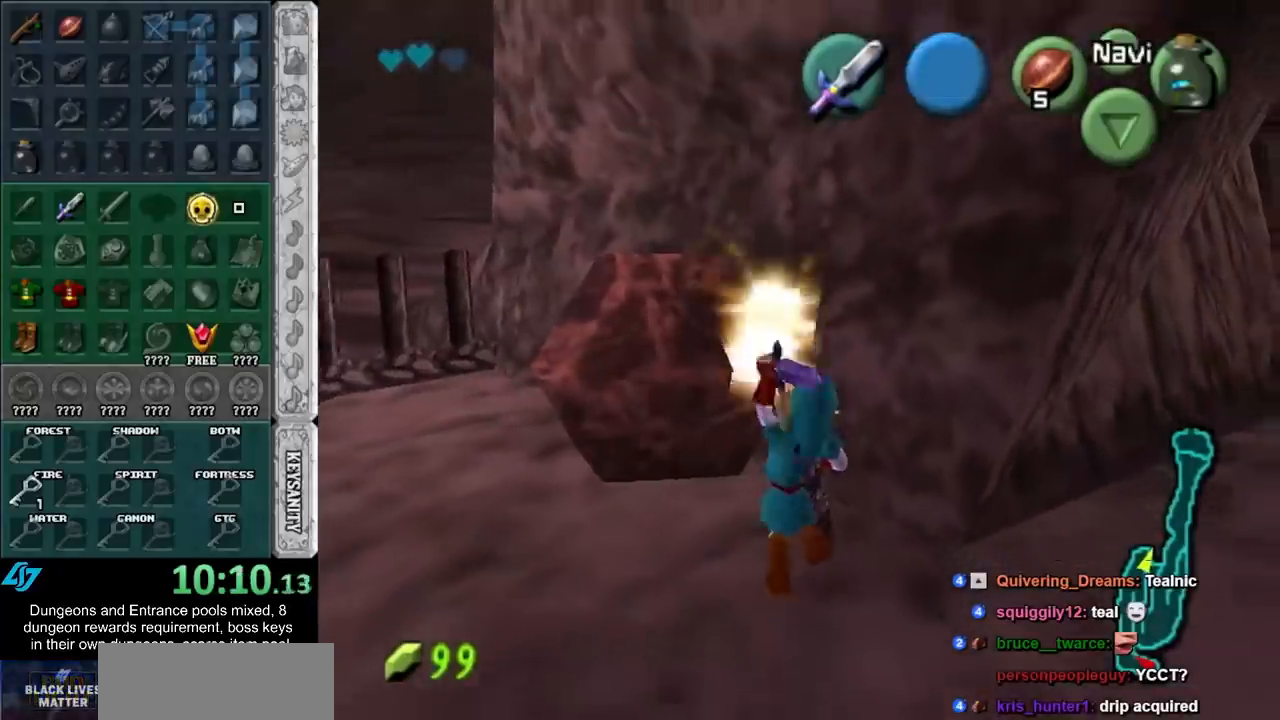
{"buttons": [], "left_stick": "up-left", "right_stick": "center", "events": [[100, "left_stick", "up-left"]]}
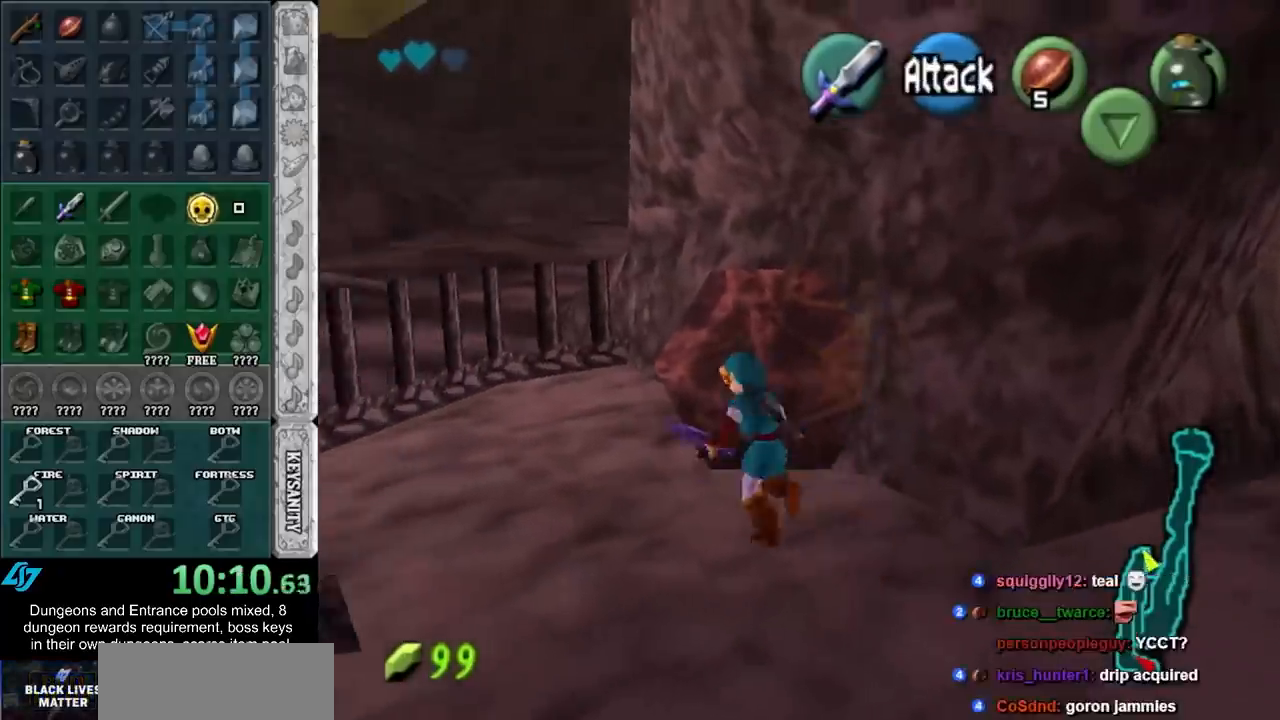
{"buttons": [], "left_stick": "down-left", "right_stick": "center", "events": [[150, "left_stick", "center"], [417, "left_stick", "down-left"]]}
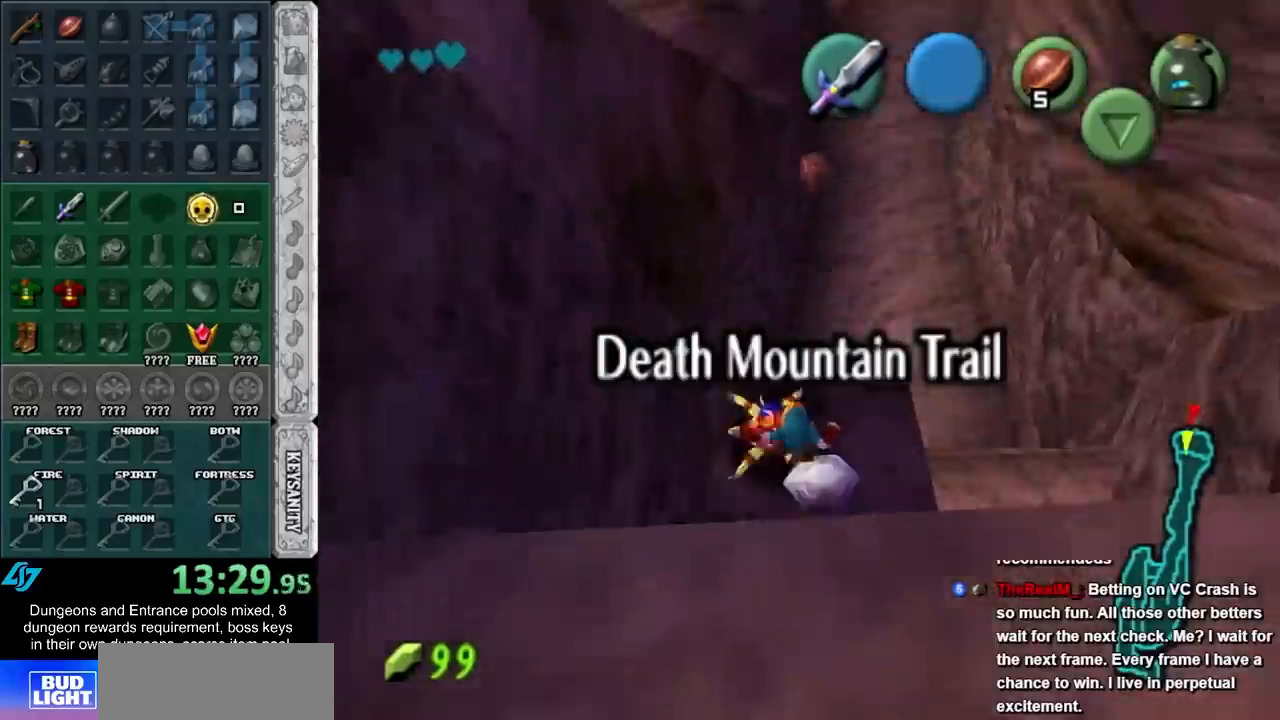
{"buttons": [], "left_stick": "center", "right_stick": "center", "events": [[117, "A", "down"], [167, "A", "up"], [217, "left_stick", "center"], [233, "A", "down"], [333, "A", "up"], [400, "A", "down"], [483, "A", "up"]]}
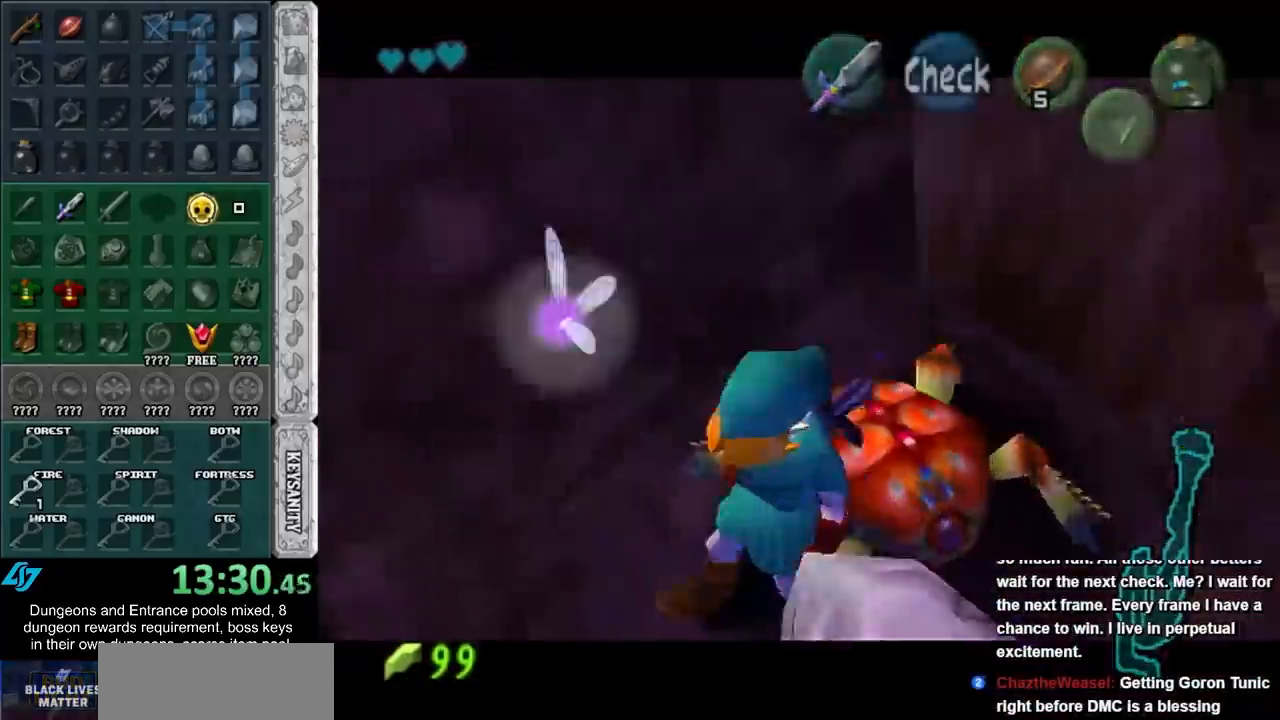
{"buttons": [], "left_stick": "up", "right_stick": "center", "events": [[50, "A", "down"], [150, "A", "up"], [400, "left_stick", "up"]]}
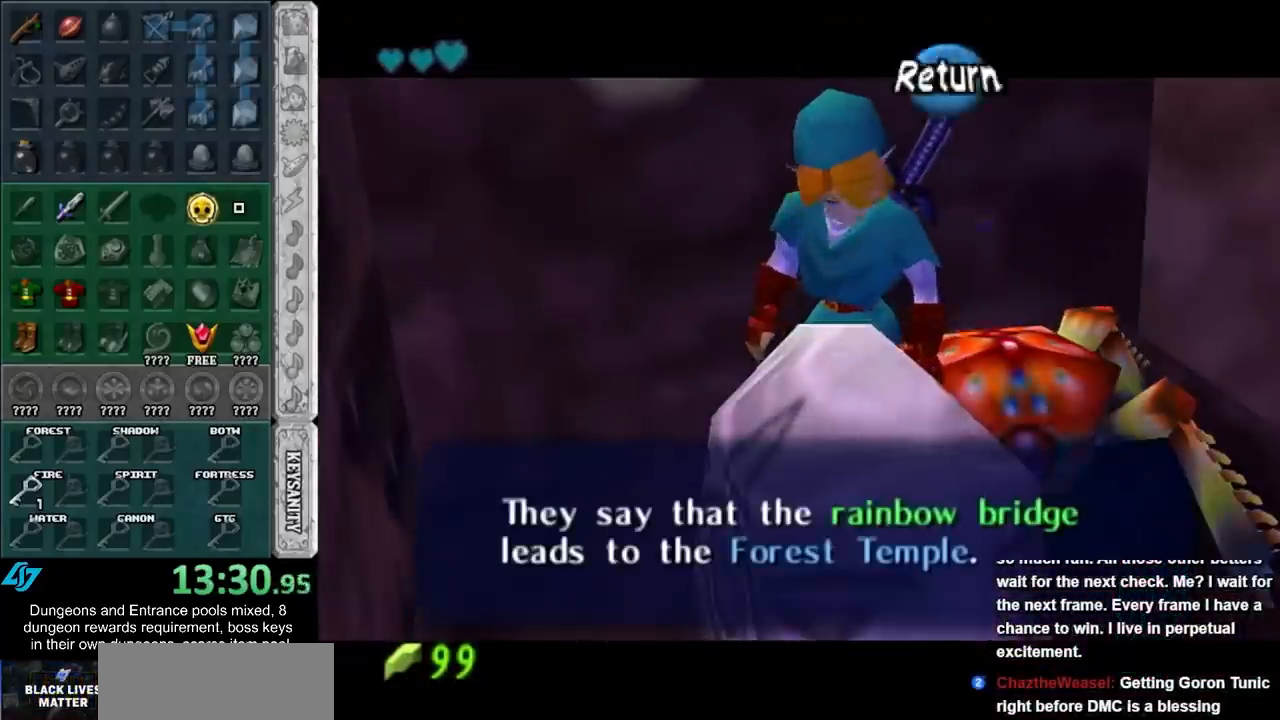
{"buttons": [], "left_stick": "up", "right_stick": "center", "events": []}
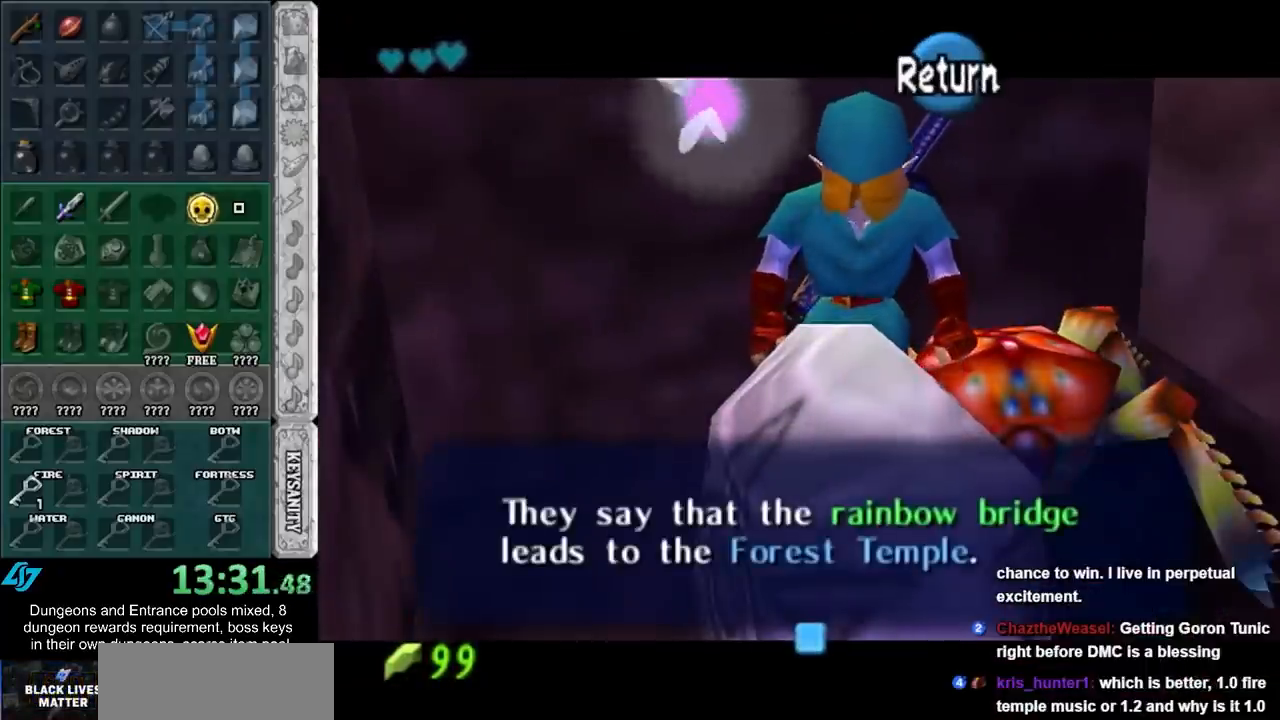
{"buttons": ["A"], "left_stick": "up", "right_stick": "center", "events": [[483, "A", "down"]]}
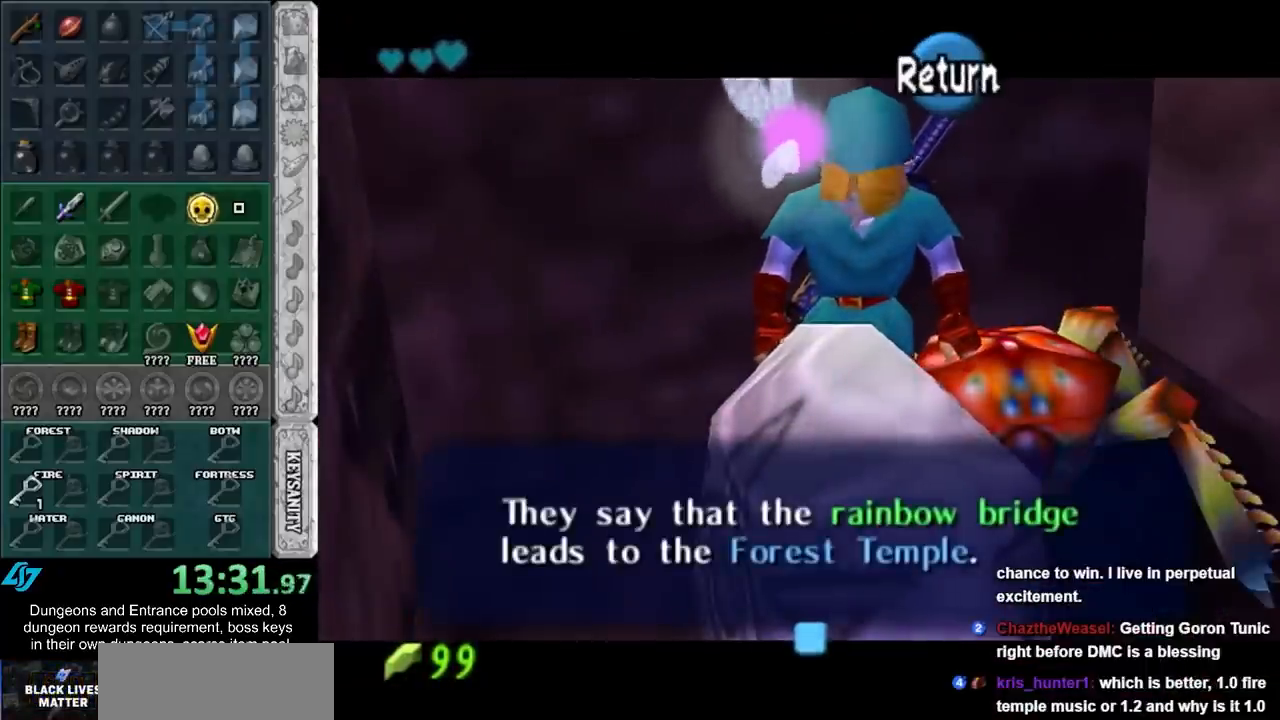
{"buttons": [], "left_stick": "up-right", "right_stick": "center", "events": [[150, "A", "up"], [300, "left_stick", "up-right"]]}
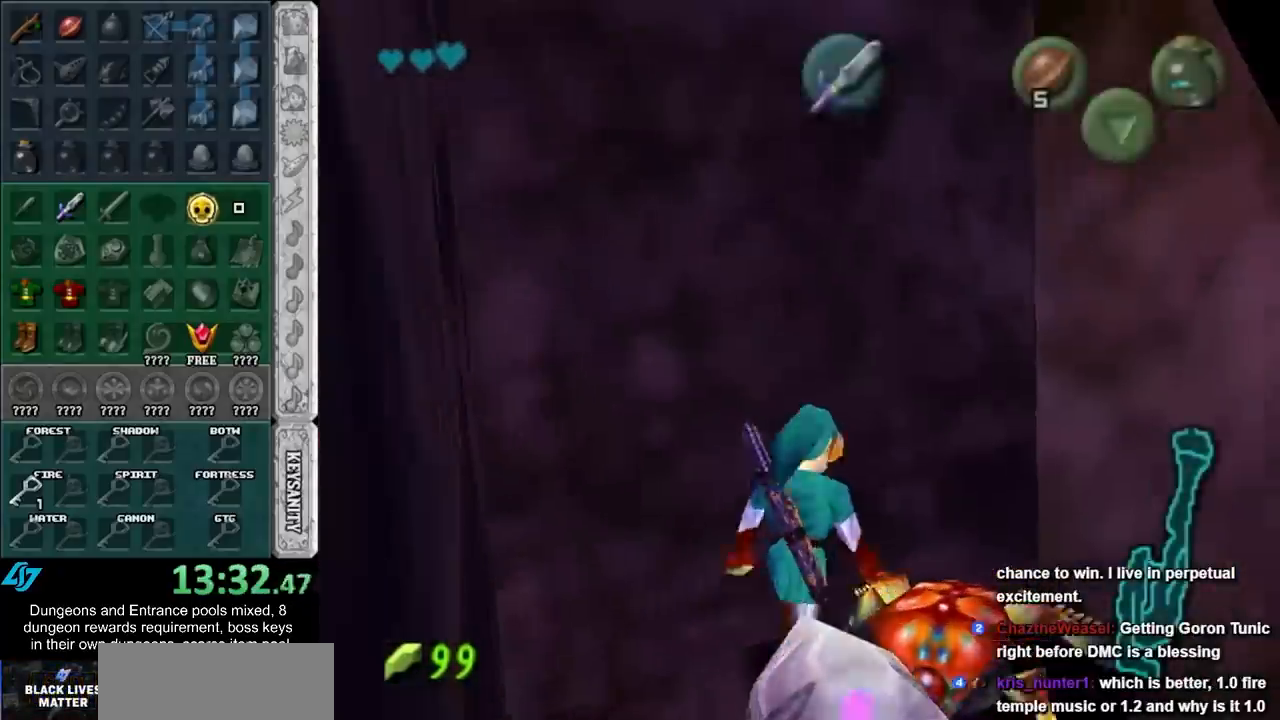
{"buttons": [], "left_stick": "up-right", "right_stick": "center", "events": [[50, "A", "down"], [117, "A", "up"], [200, "A", "down"], [333, "A", "up"]]}
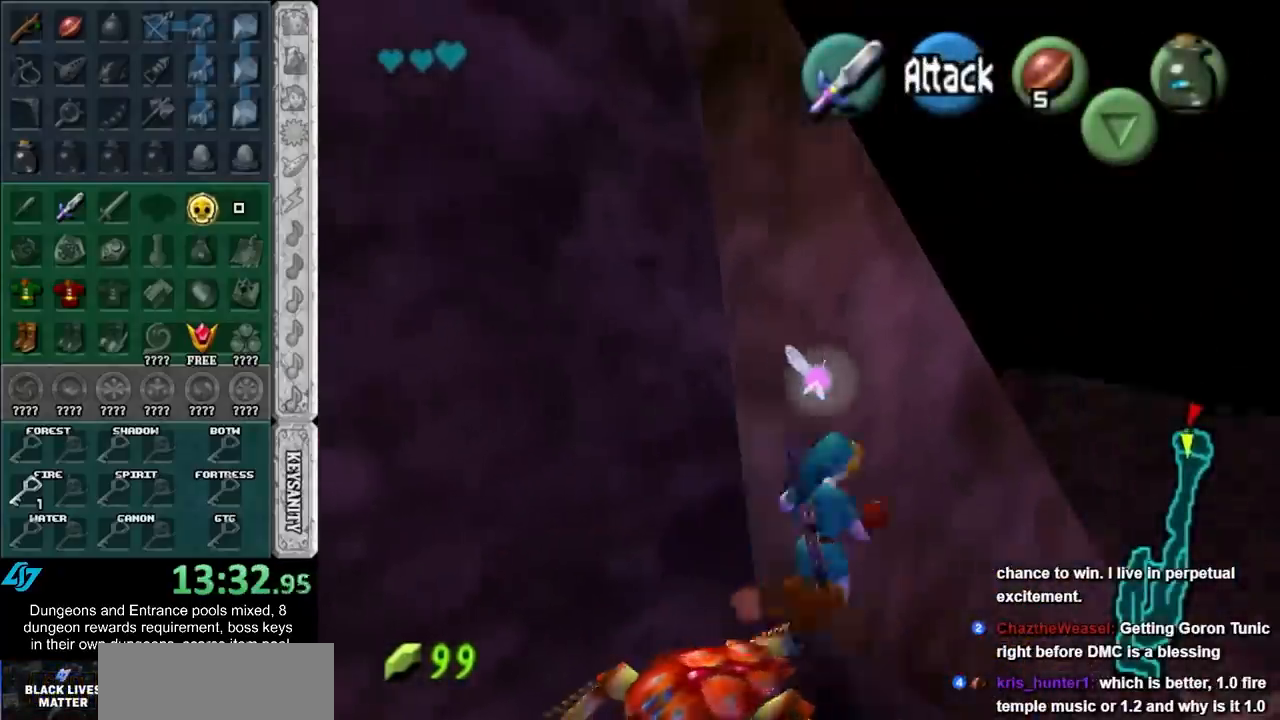
{"buttons": [], "left_stick": "up-right", "right_stick": "center", "events": []}
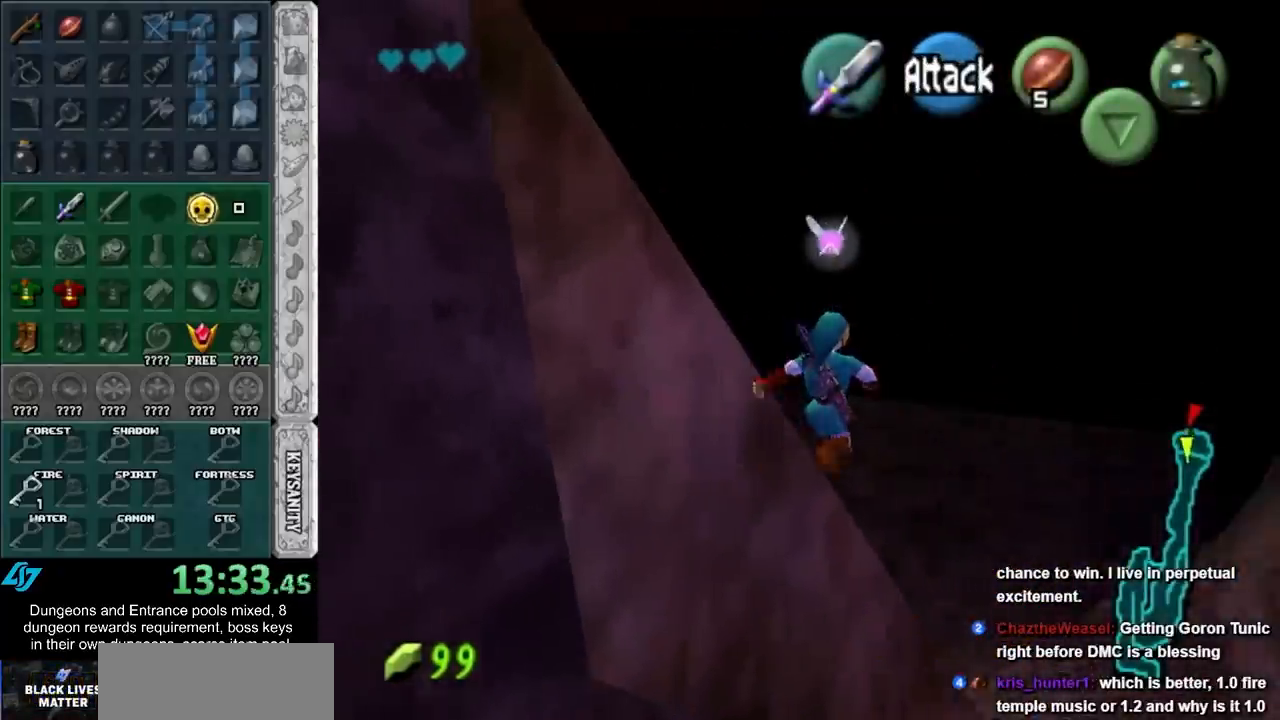
{"buttons": [], "left_stick": "up-right", "right_stick": "center", "events": []}
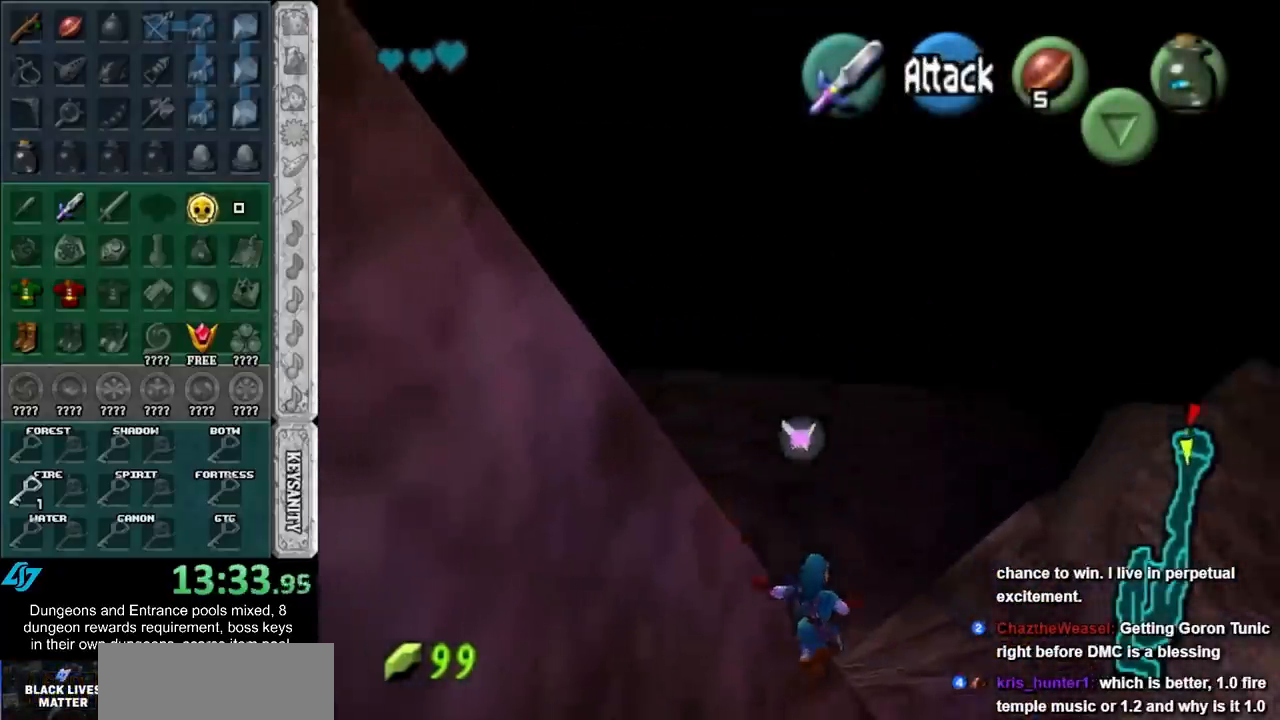
{"buttons": [], "left_stick": "up-right", "right_stick": "center", "events": [[17, "A", "down"], [117, "A", "up"], [183, "A", "down"], [300, "A", "up"], [367, "A", "down"], [483, "A", "up"]]}